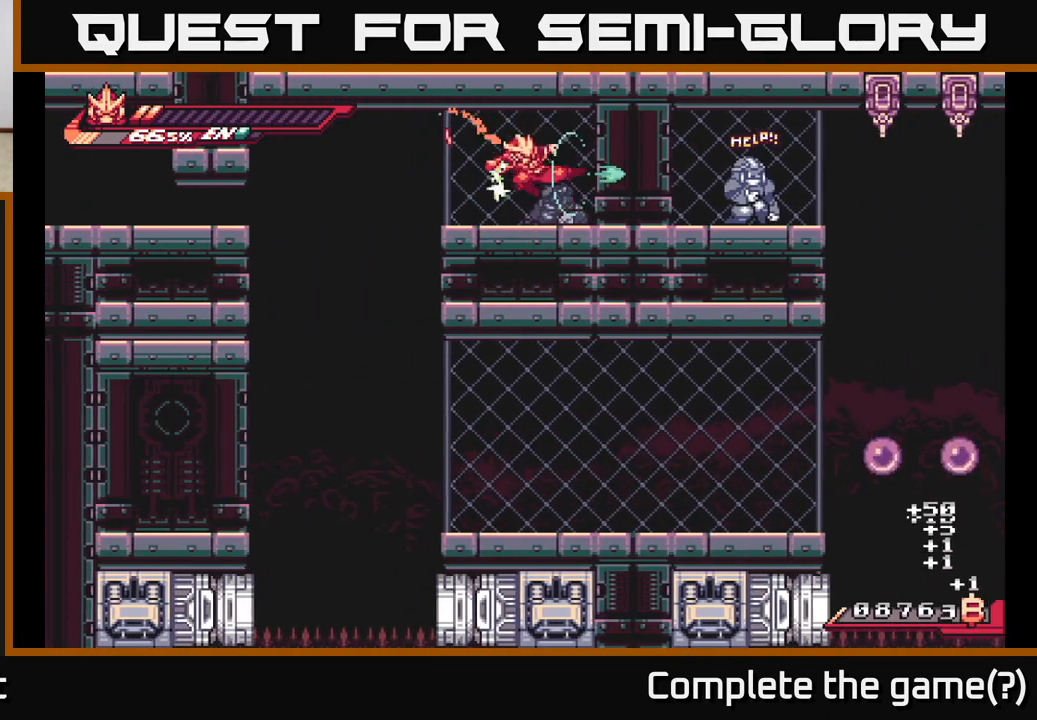
Gameplay with a controller (Xbox layout); each line is a JSON object with the inputs held at the frame after it. "events" lists button and stick changes between this image and that frame as [ms after this image, input, new state], when the widget could be followed in between.
{"buttons": ["L2"], "left_stick": "left", "right_stick": "center", "events": [[33, "X", "down"], [150, "X", "up"], [317, "left_stick", "left"], [367, "L2", "down"]]}
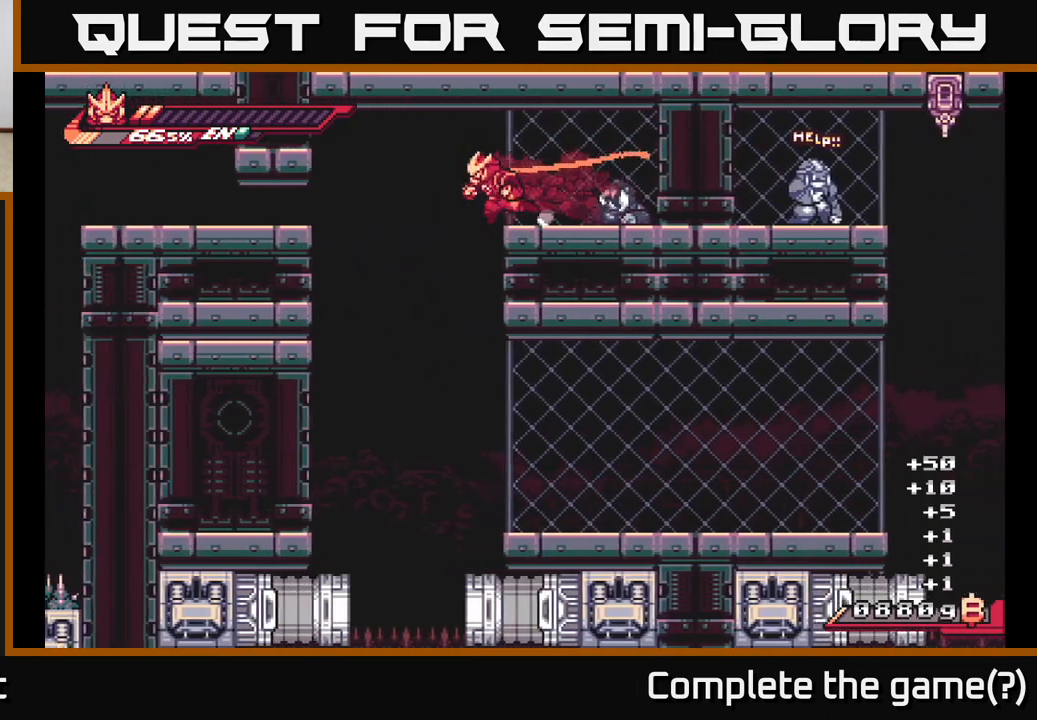
{"buttons": [], "left_stick": "right", "right_stick": "center", "events": [[150, "L2", "up"], [217, "left_stick", "center"], [433, "left_stick", "right"]]}
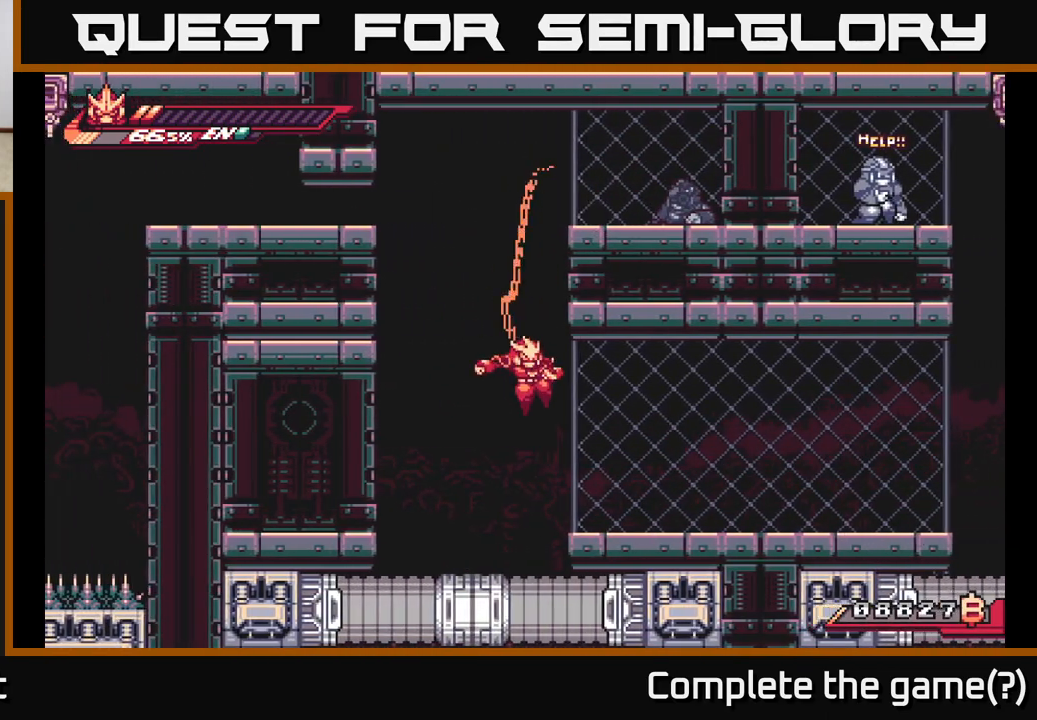
{"buttons": ["L2"], "left_stick": "right", "right_stick": "center", "events": [[267, "L2", "down"]]}
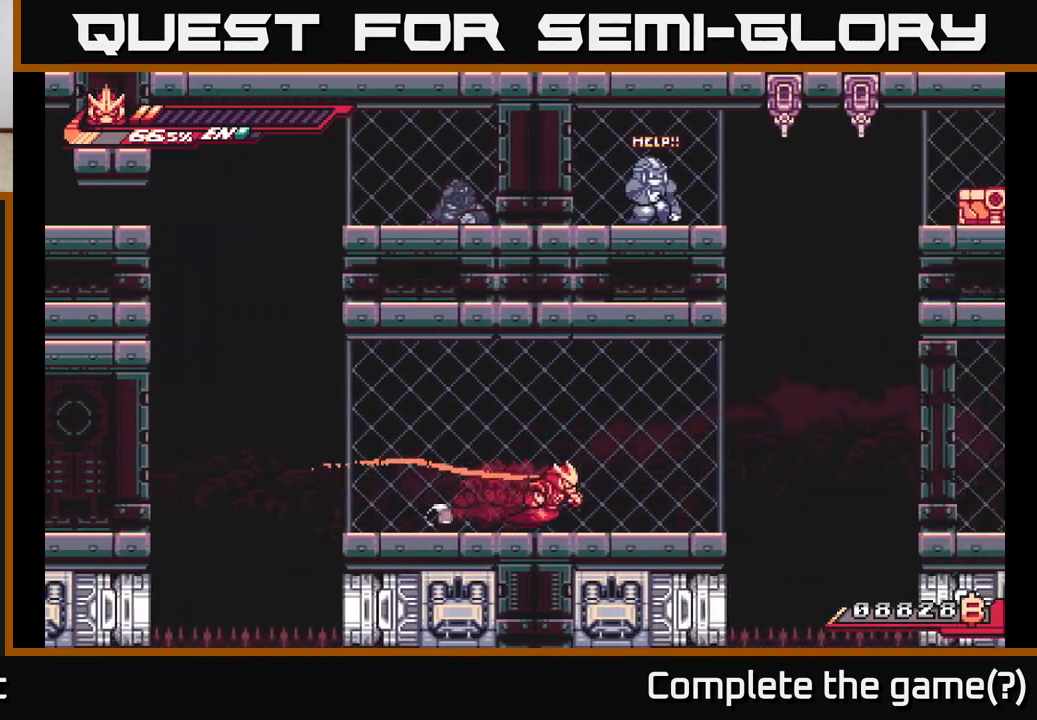
{"buttons": [], "left_stick": "right", "right_stick": "center", "events": [[150, "L2", "up"], [167, "left_stick", "center"], [350, "left_stick", "right"]]}
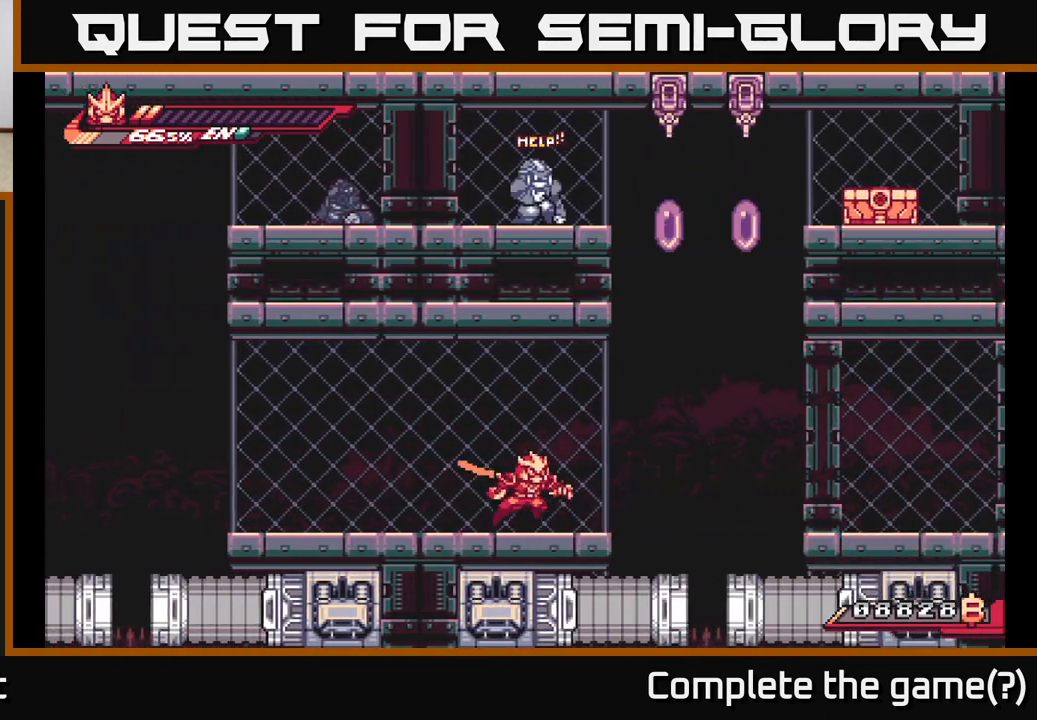
{"buttons": ["L2"], "left_stick": "right", "right_stick": "center", "events": [[50, "left_stick", "center"], [367, "L2", "down"], [367, "left_stick", "right"]]}
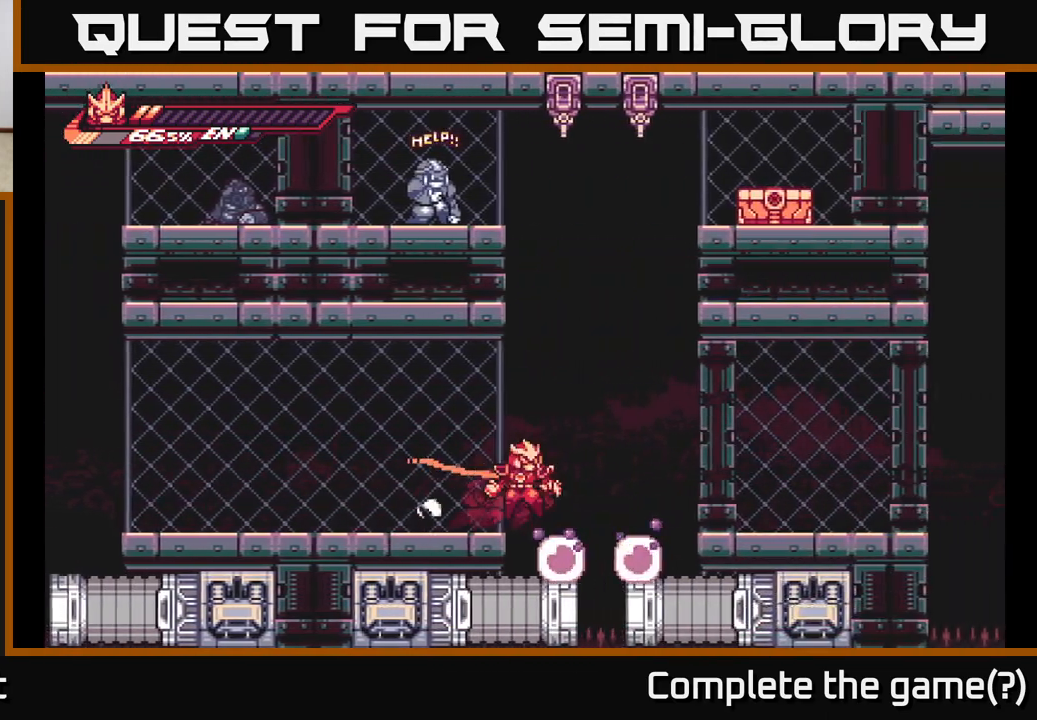
{"buttons": ["A", "L2"], "left_stick": "left", "right_stick": "center", "events": [[50, "A", "down"], [333, "A", "up"], [400, "A", "down"], [417, "left_stick", "left"]]}
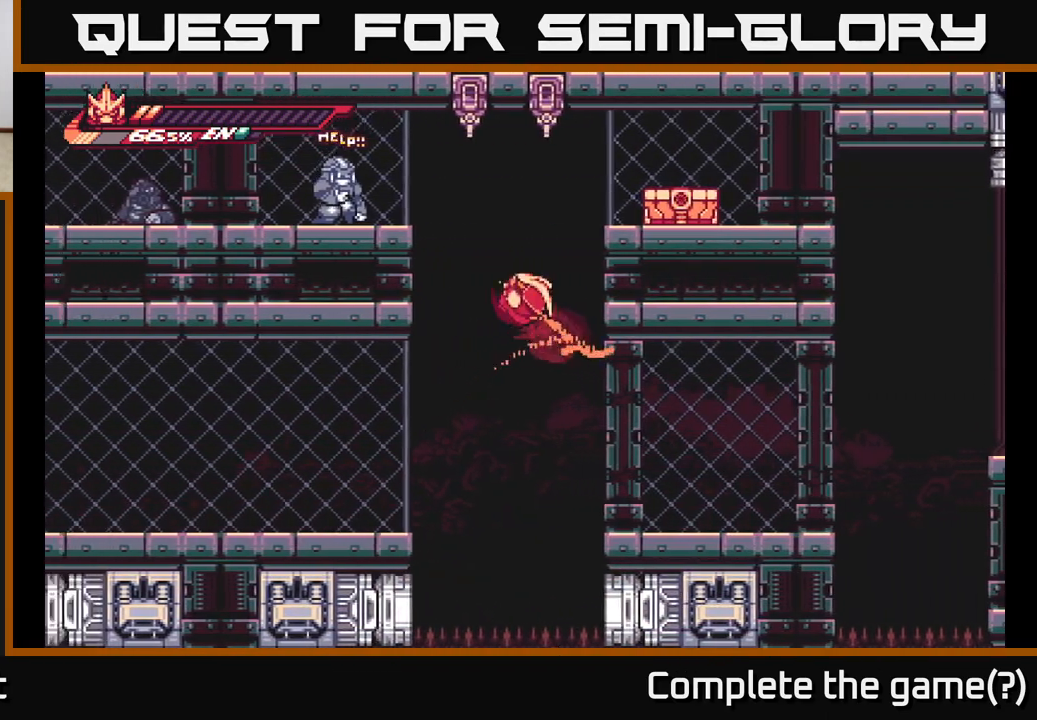
{"buttons": ["A", "L2"], "left_stick": "left", "right_stick": "center", "events": [[117, "L2", "up"], [233, "A", "up"], [300, "L2", "down"], [317, "A", "down"]]}
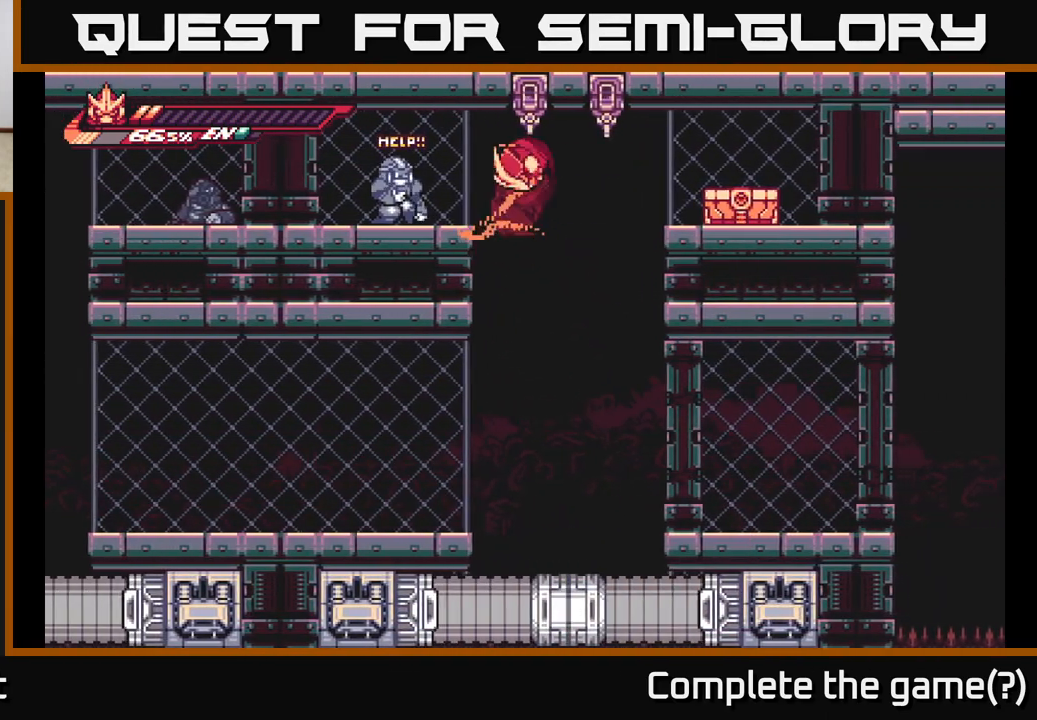
{"buttons": [], "left_stick": "left", "right_stick": "center", "events": [[100, "L2", "up"], [150, "X", "down"], [300, "A", "up"], [300, "X", "up"]]}
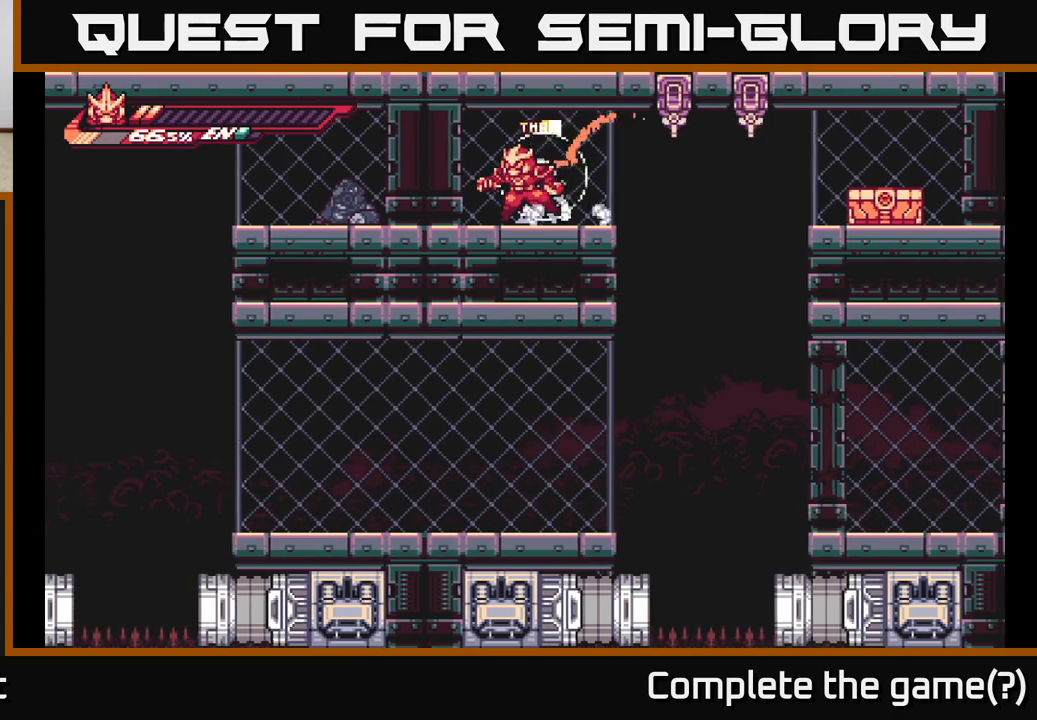
{"buttons": ["L2"], "left_stick": "right", "right_stick": "center", "events": [[167, "left_stick", "center"], [350, "left_stick", "right"], [467, "L2", "down"]]}
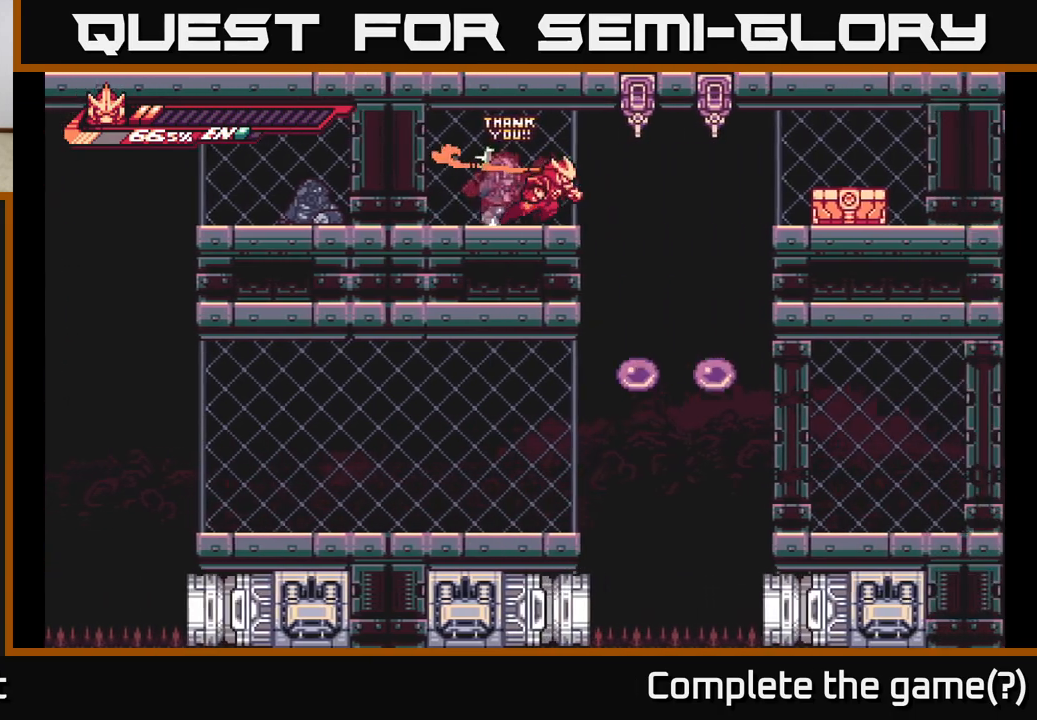
{"buttons": ["A"], "left_stick": "right", "right_stick": "center", "events": [[200, "A", "down"], [467, "L2", "up"]]}
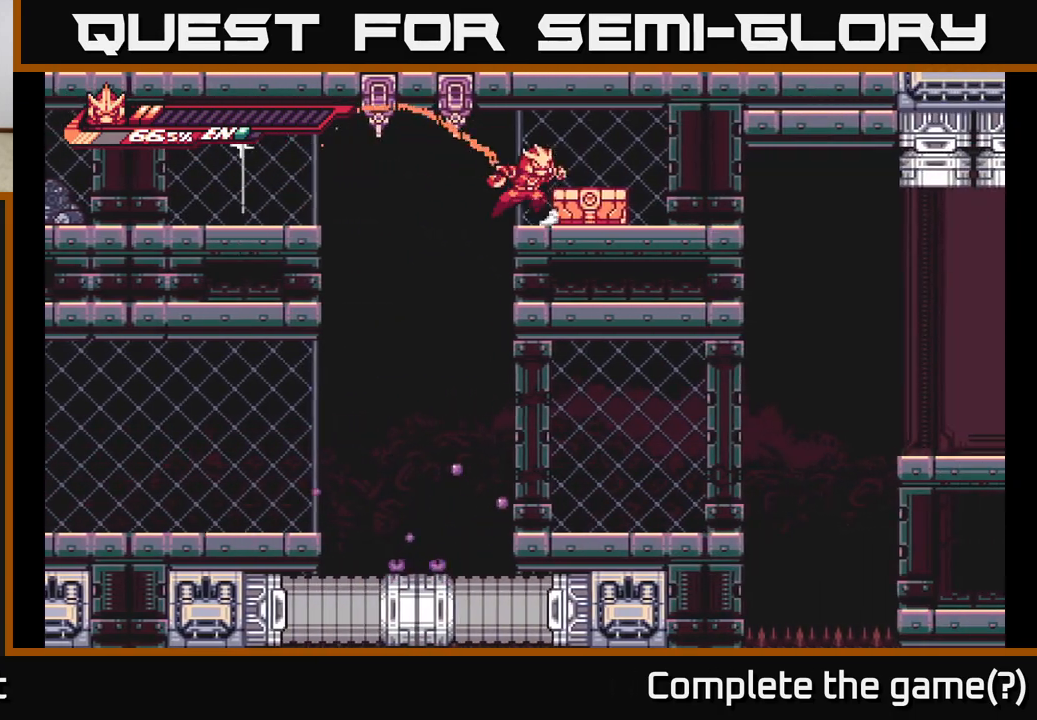
{"buttons": [], "left_stick": "up-left", "right_stick": "center", "events": [[33, "A", "up"], [50, "X", "down"], [183, "X", "up"], [267, "A", "down"], [483, "A", "up"], [500, "left_stick", "up-left"]]}
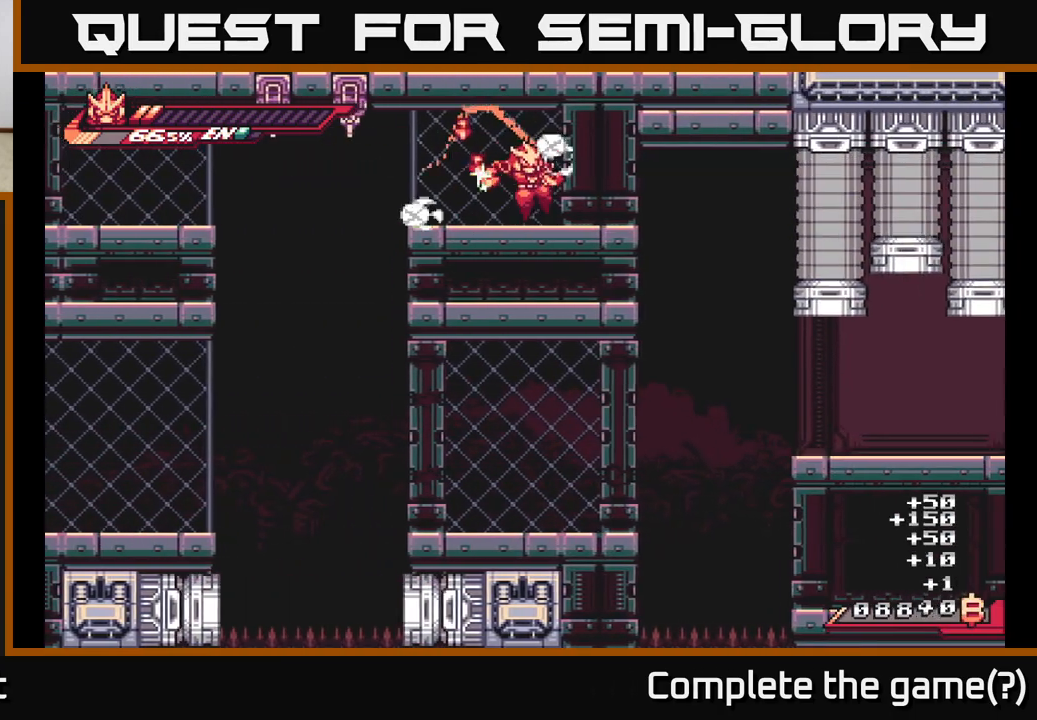
{"buttons": [], "left_stick": "center", "right_stick": "center", "events": [[33, "left_stick", "left"], [283, "left_stick", "center"]]}
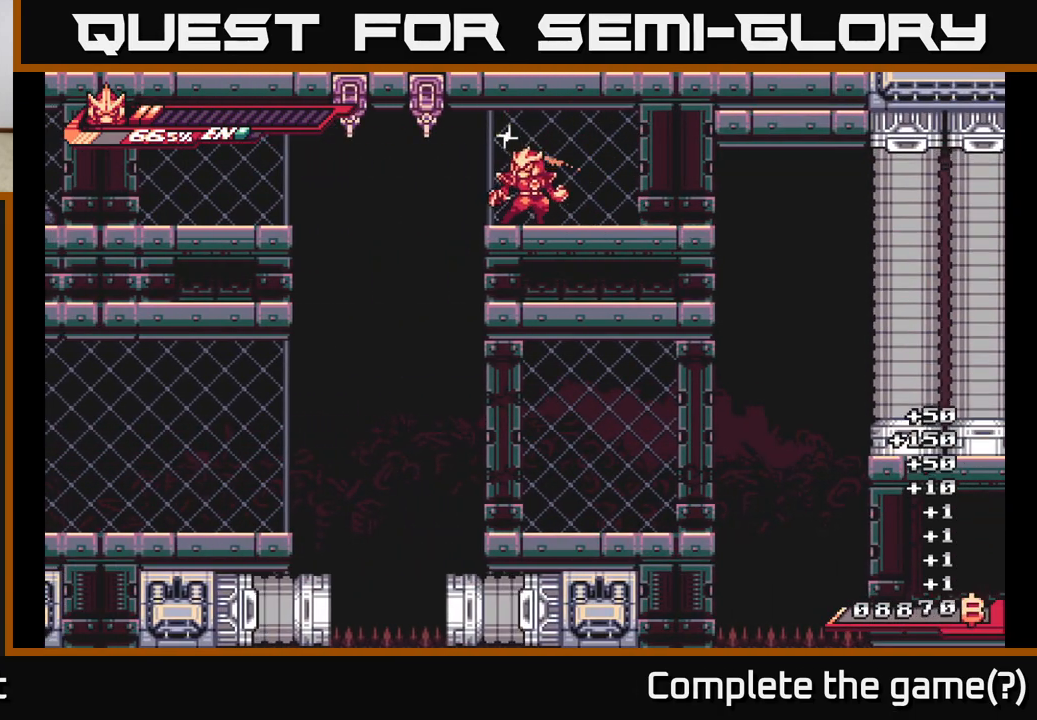
{"buttons": [], "left_stick": "center", "right_stick": "center", "events": []}
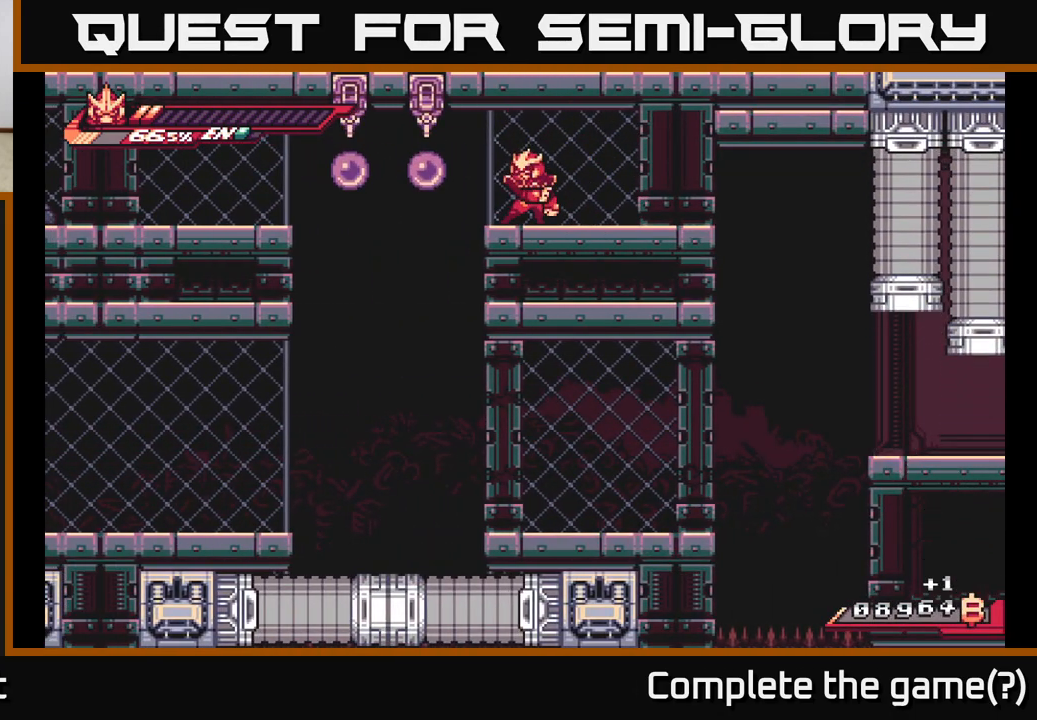
{"buttons": [], "left_stick": "left", "right_stick": "center", "events": [[267, "left_stick", "left"]]}
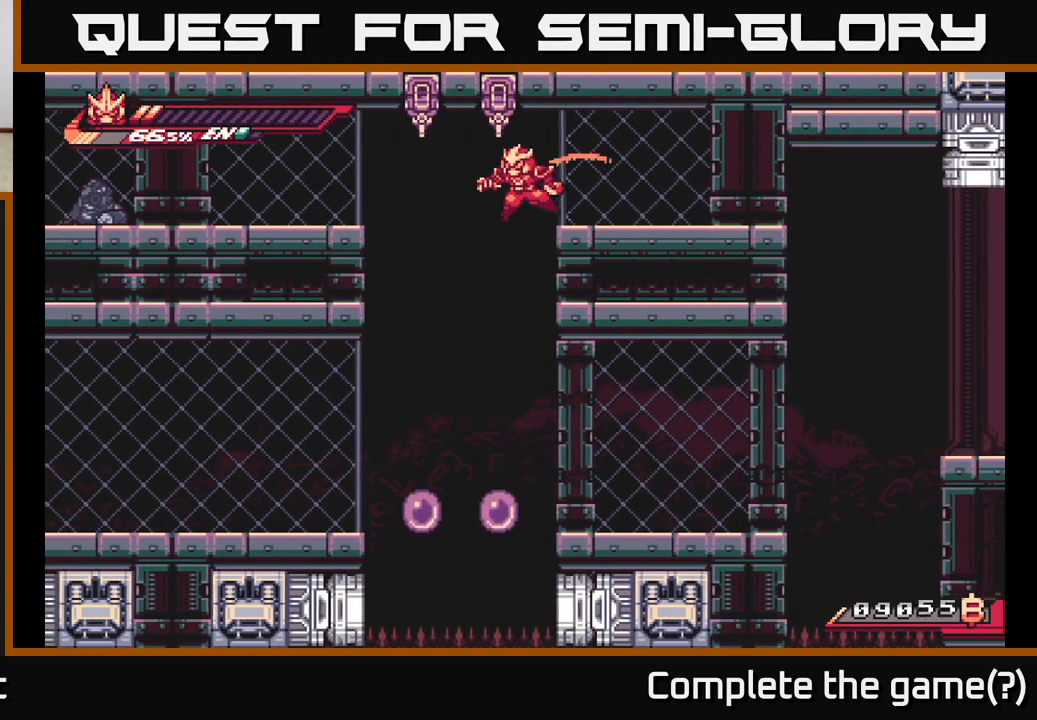
{"buttons": ["X"], "left_stick": "right", "right_stick": "center", "events": [[167, "left_stick", "center"], [233, "left_stick", "right"], [450, "X", "down"]]}
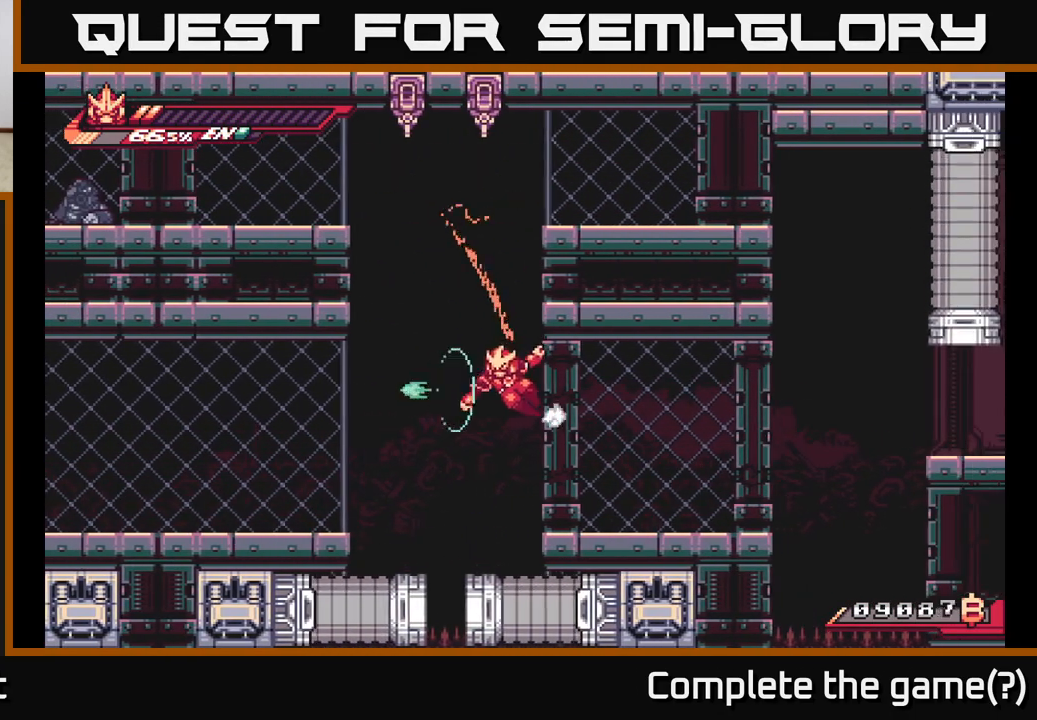
{"buttons": ["X"], "left_stick": "center", "right_stick": "center", "events": [[100, "A", "down"], [100, "X", "up"], [217, "X", "down"], [267, "A", "up"], [333, "X", "up"], [483, "X", "down"], [500, "left_stick", "center"]]}
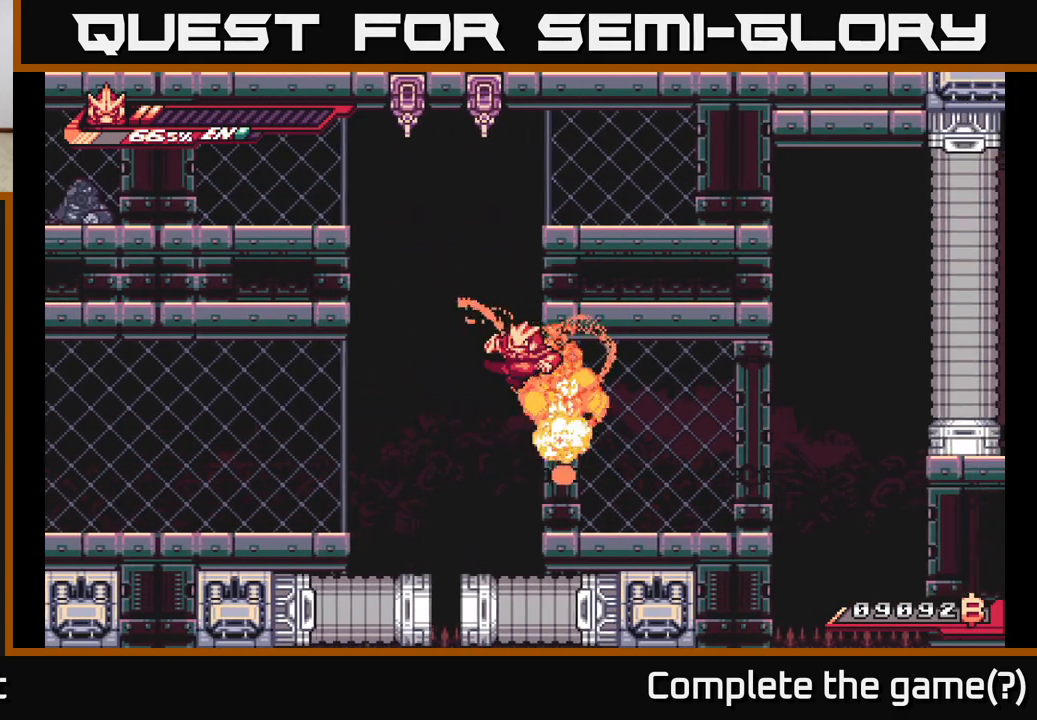
{"buttons": ["A", "L2"], "left_stick": "right", "right_stick": "center", "events": [[67, "left_stick", "right"], [117, "X", "up"], [483, "L2", "down"], [500, "A", "down"]]}
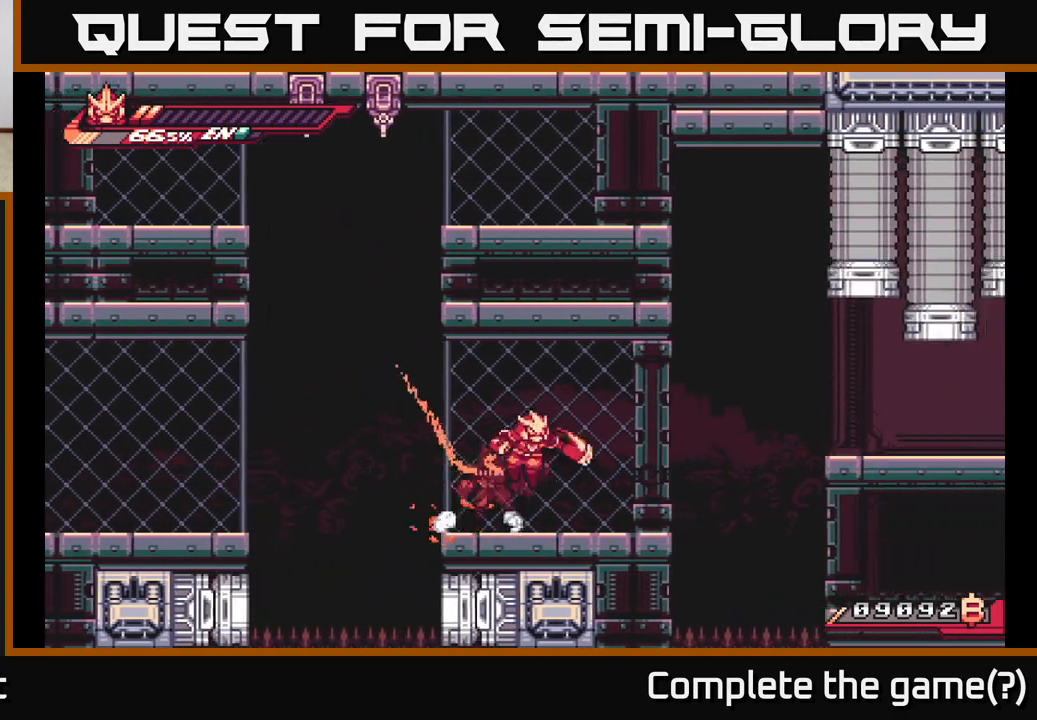
{"buttons": [], "left_stick": "center", "right_stick": "center", "events": [[50, "X", "down"], [133, "L2", "up"], [167, "X", "up"], [200, "A", "up"], [233, "left_stick", "center"]]}
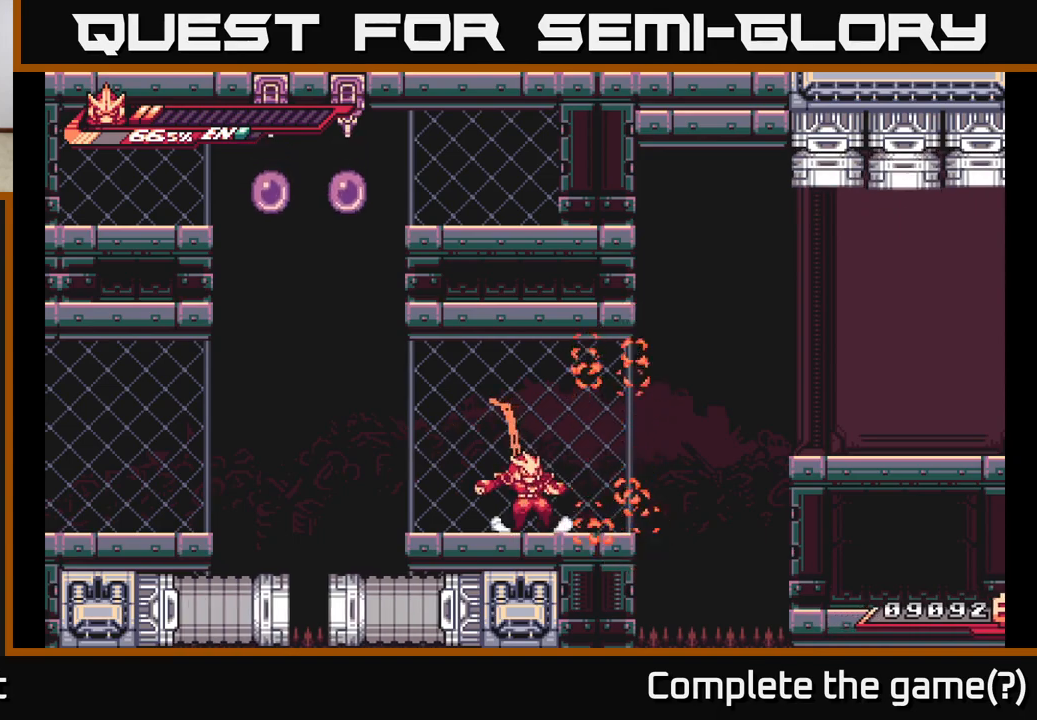
{"buttons": [], "left_stick": "center", "right_stick": "center", "events": [[117, "left_stick", "right"], [283, "left_stick", "center"]]}
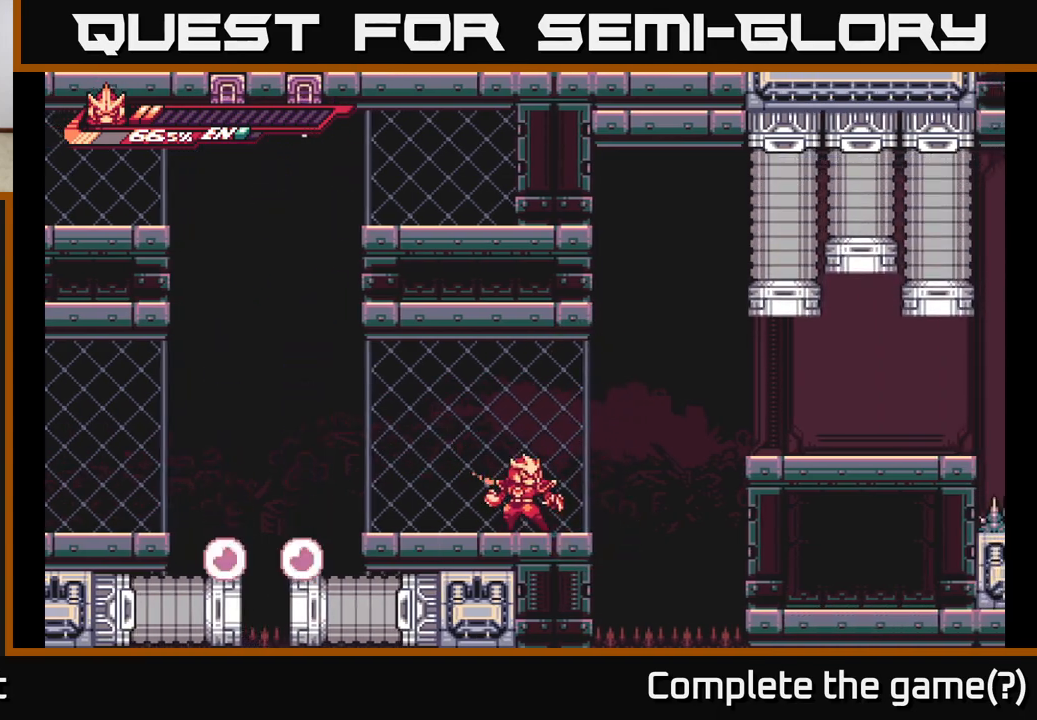
{"buttons": [], "left_stick": "center", "right_stick": "center", "events": []}
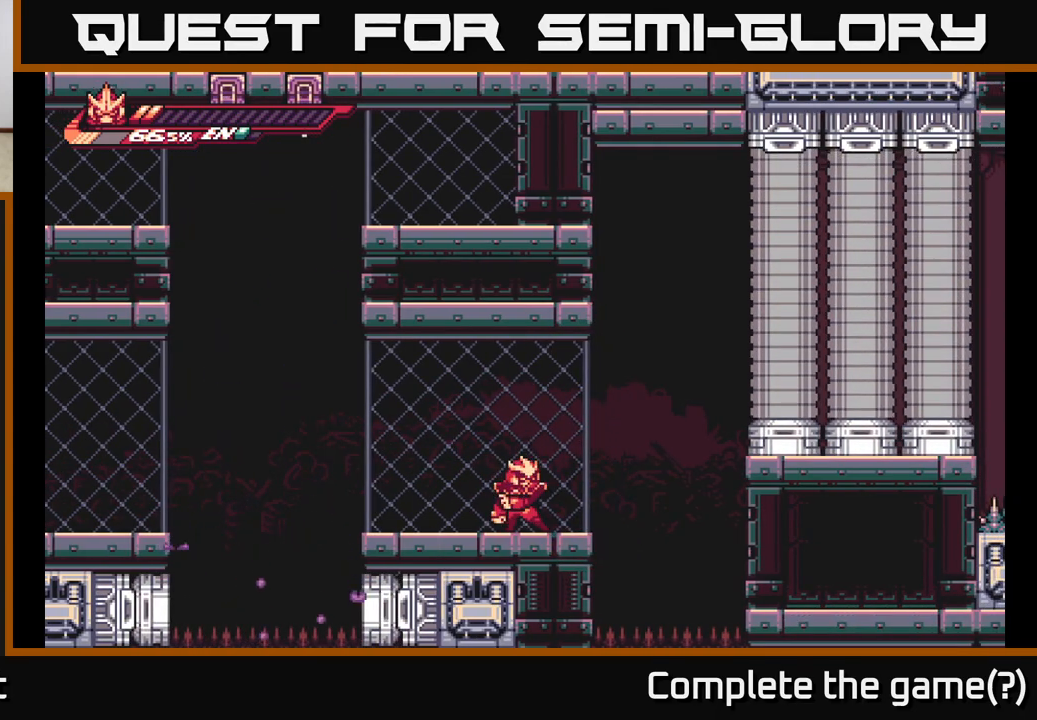
{"buttons": ["L2"], "left_stick": "right", "right_stick": "center", "events": [[450, "left_stick", "right"], [467, "L2", "down"]]}
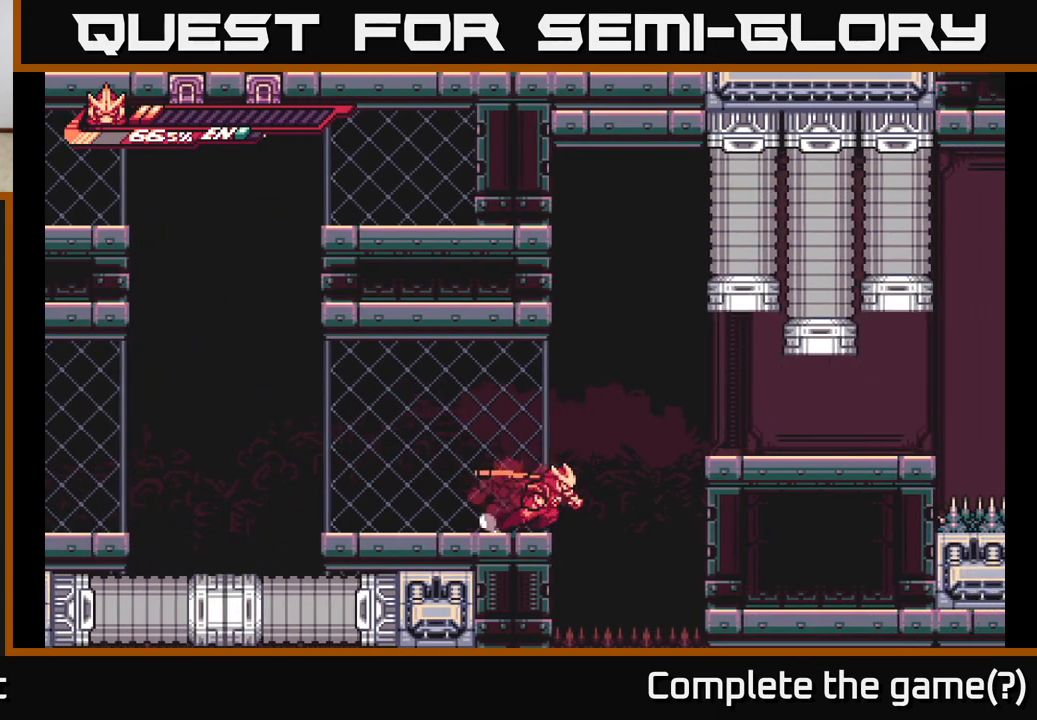
{"buttons": ["A", "L2"], "left_stick": "right", "right_stick": "center", "events": [[67, "A", "down"]]}
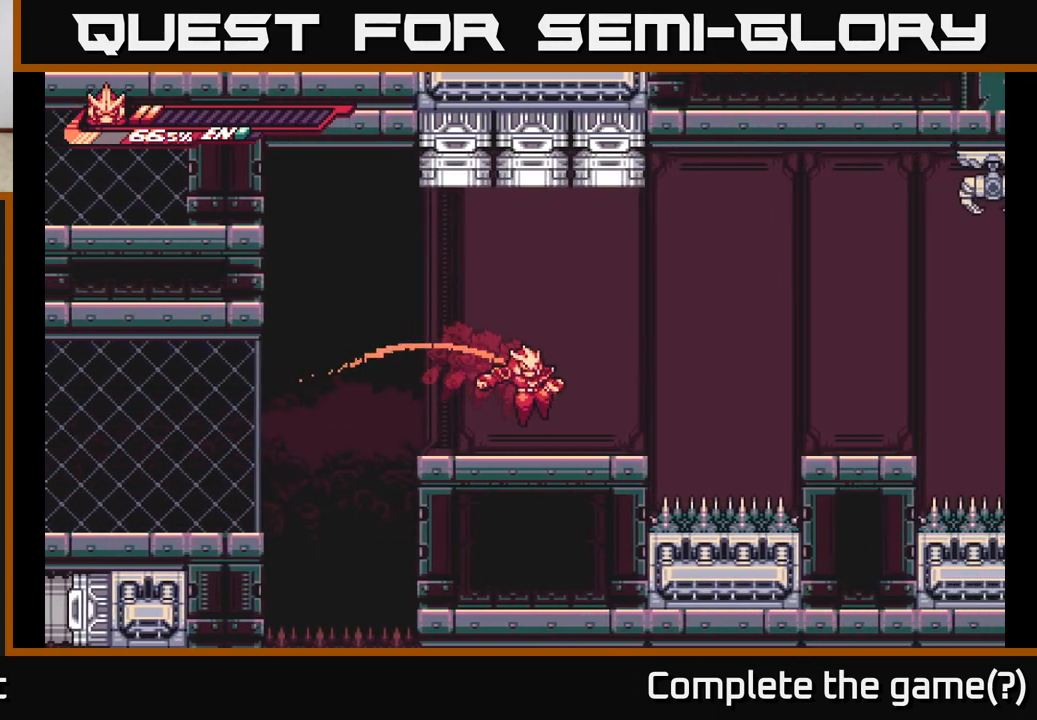
{"buttons": ["L2"], "left_stick": "right", "right_stick": "center", "events": [[200, "A", "up"], [267, "A", "down"], [433, "A", "up"]]}
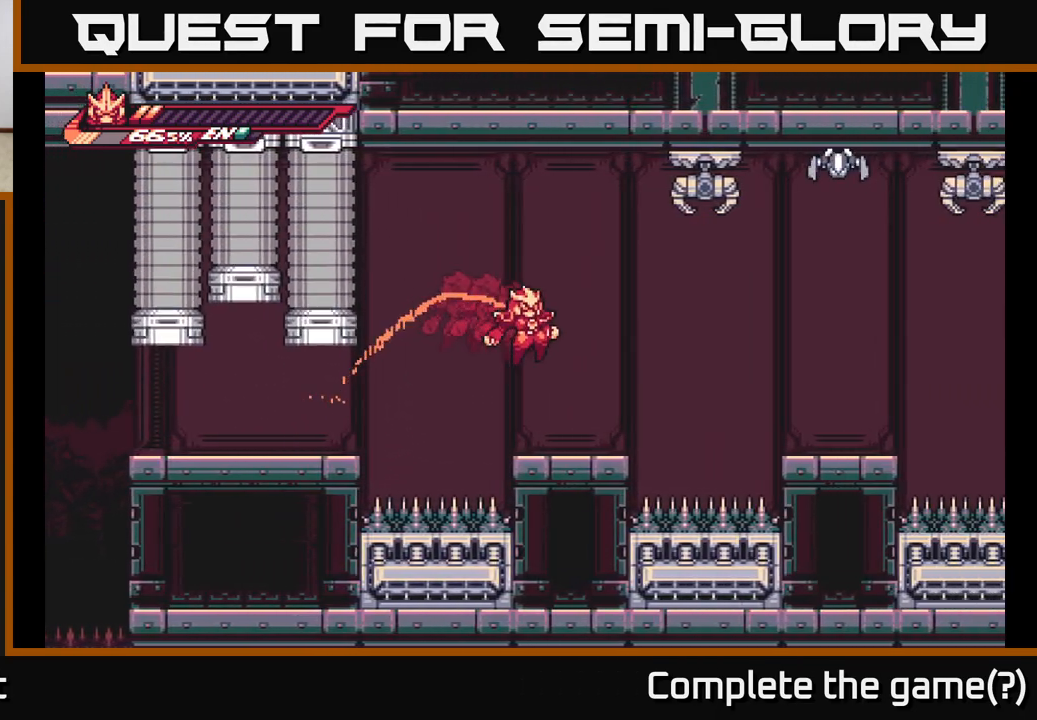
{"buttons": [], "left_stick": "center", "right_stick": "center", "events": [[100, "L2", "up"], [183, "left_stick", "center"]]}
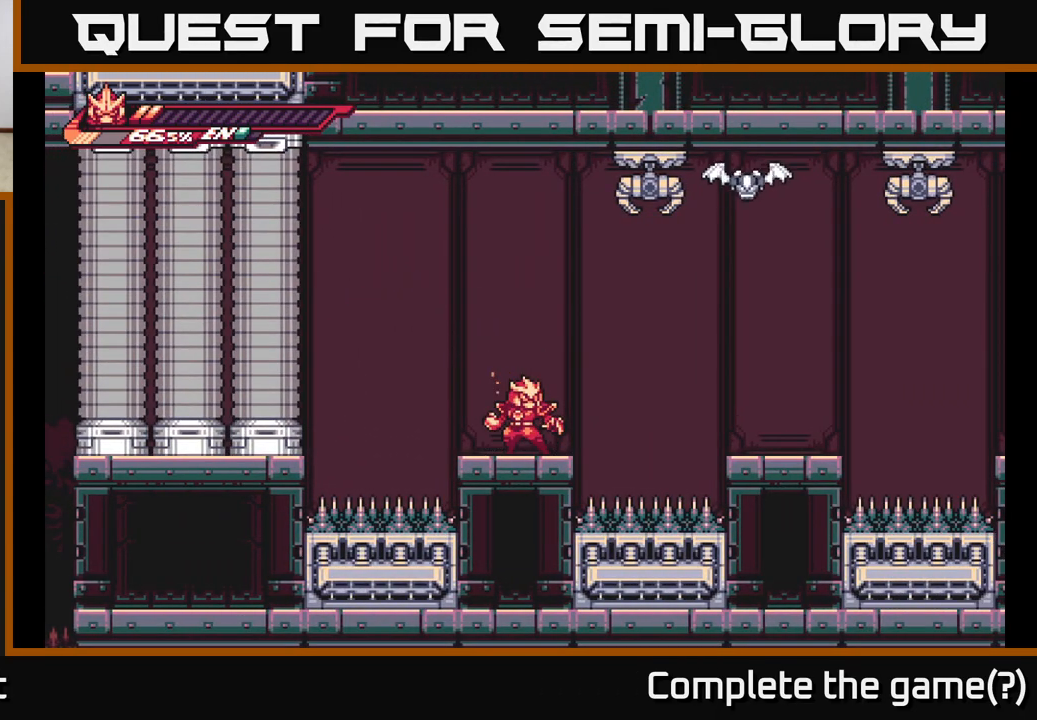
{"buttons": [], "left_stick": "left", "right_stick": "center", "events": [[383, "left_stick", "left"]]}
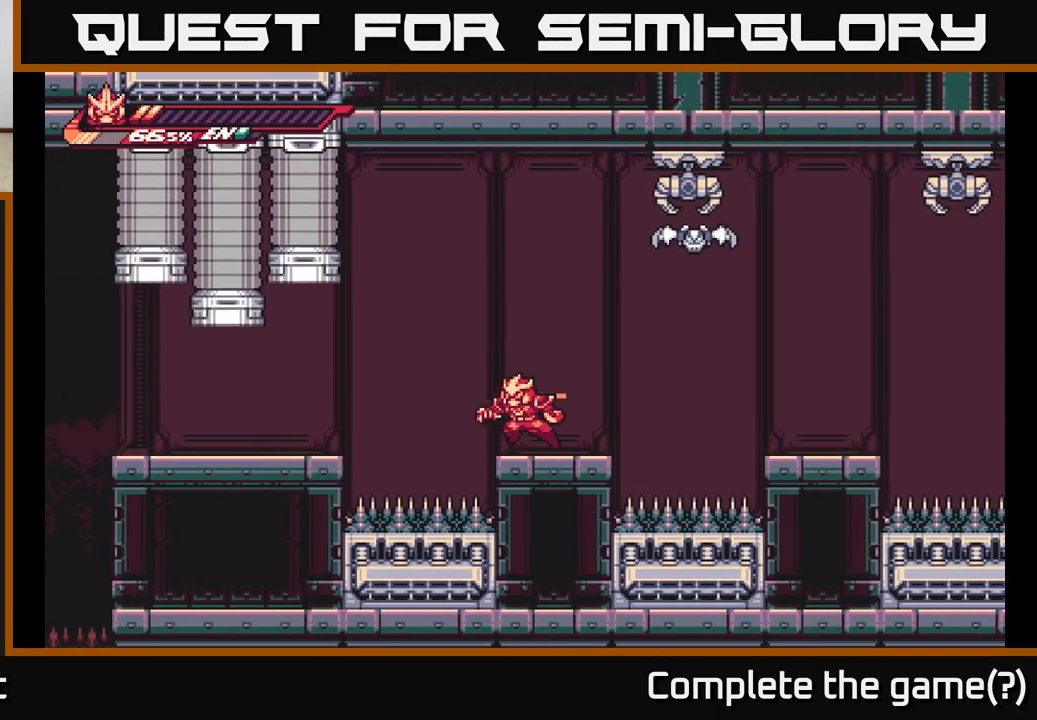
{"buttons": ["A"], "left_stick": "center", "right_stick": "center", "events": [[117, "left_stick", "right"], [133, "A", "down"], [267, "left_stick", "center"], [300, "X", "down"], [433, "X", "up"]]}
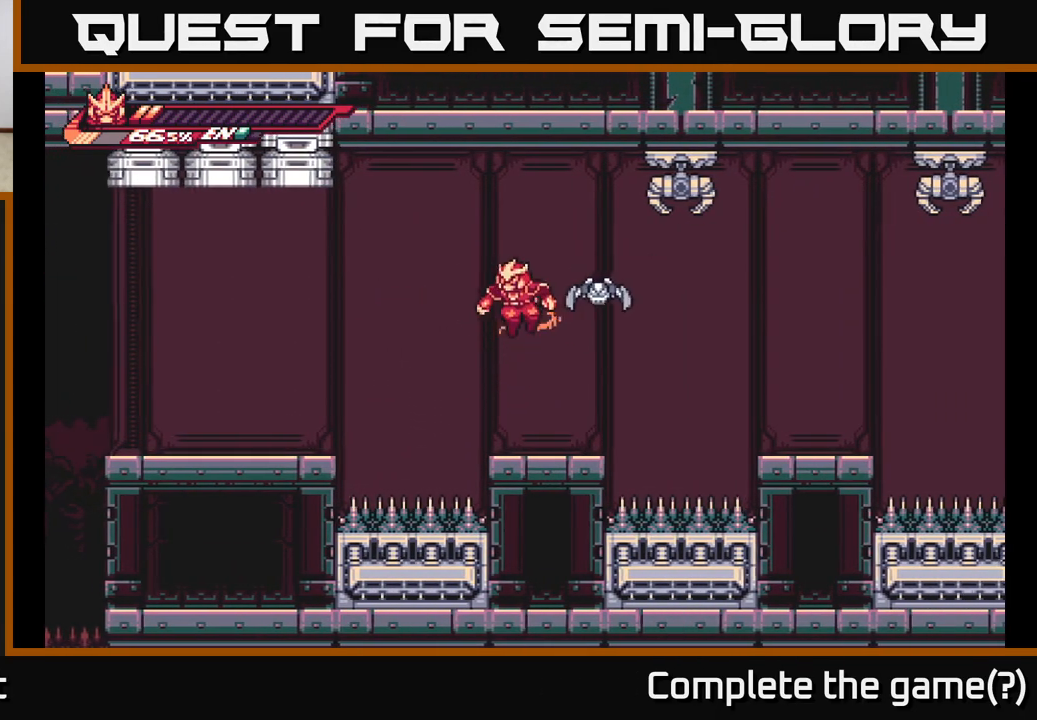
{"buttons": [], "left_stick": "up", "right_stick": "center", "events": [[33, "left_stick", "right"], [50, "X", "down"], [117, "A", "up"], [117, "left_stick", "center"], [200, "X", "up"], [483, "left_stick", "up"]]}
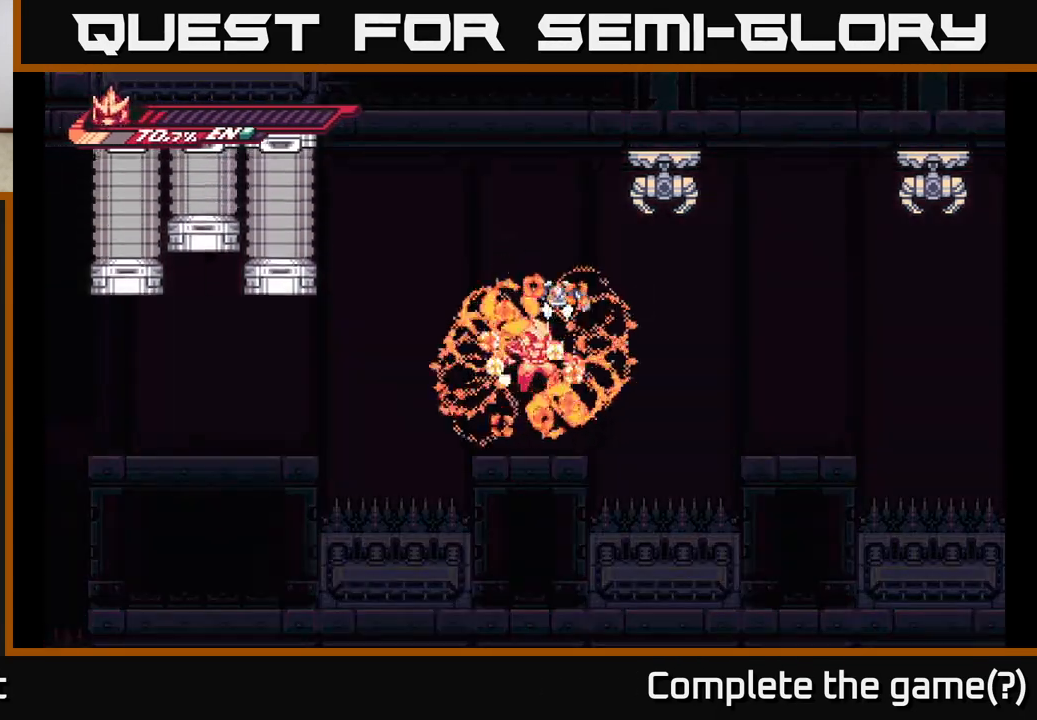
{"buttons": [], "left_stick": "center", "right_stick": "center", "events": [[50, "X", "down"], [167, "X", "up"], [333, "left_stick", "center"]]}
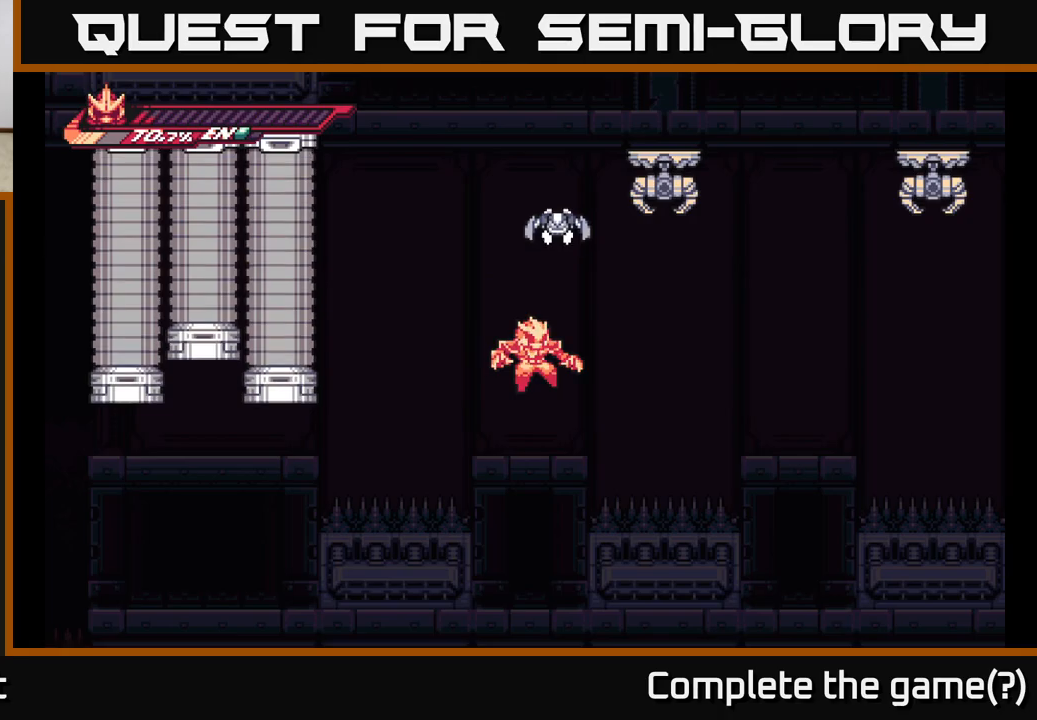
{"buttons": [], "left_stick": "center", "right_stick": "center", "events": []}